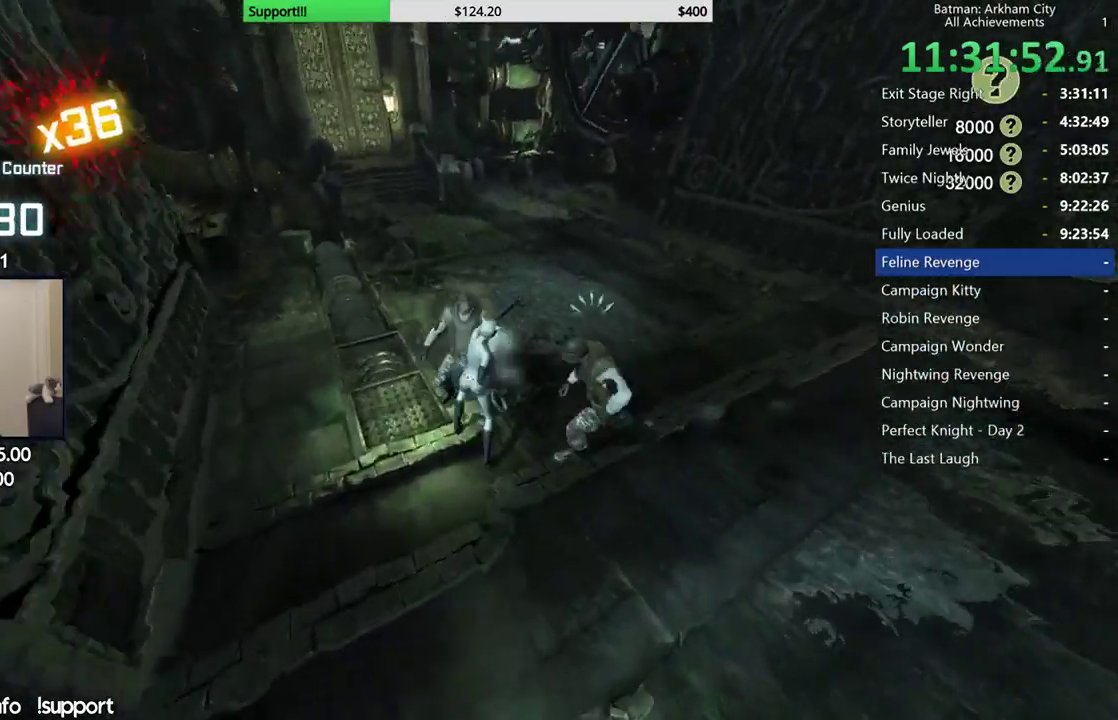
Gameplay with a controller (Xbox layout); each line is a JSON object with the inputs held at the frame after it. "button_events" lists button changes between this image and that frame as [ms after this image, input, new state], when the widget could be followed in between (sticks are given only as held states). This document gives stick clicks only as held states, not as events.
{"buttons": ["X", "L2"], "left_stick": "center", "right_stick": "center", "button_events": [[67, "X", "up"], [133, "X", "down"], [233, "X", "up"], [300, "X", "down"], [383, "X", "up"], [433, "L2", "down"], [450, "X", "down"]]}
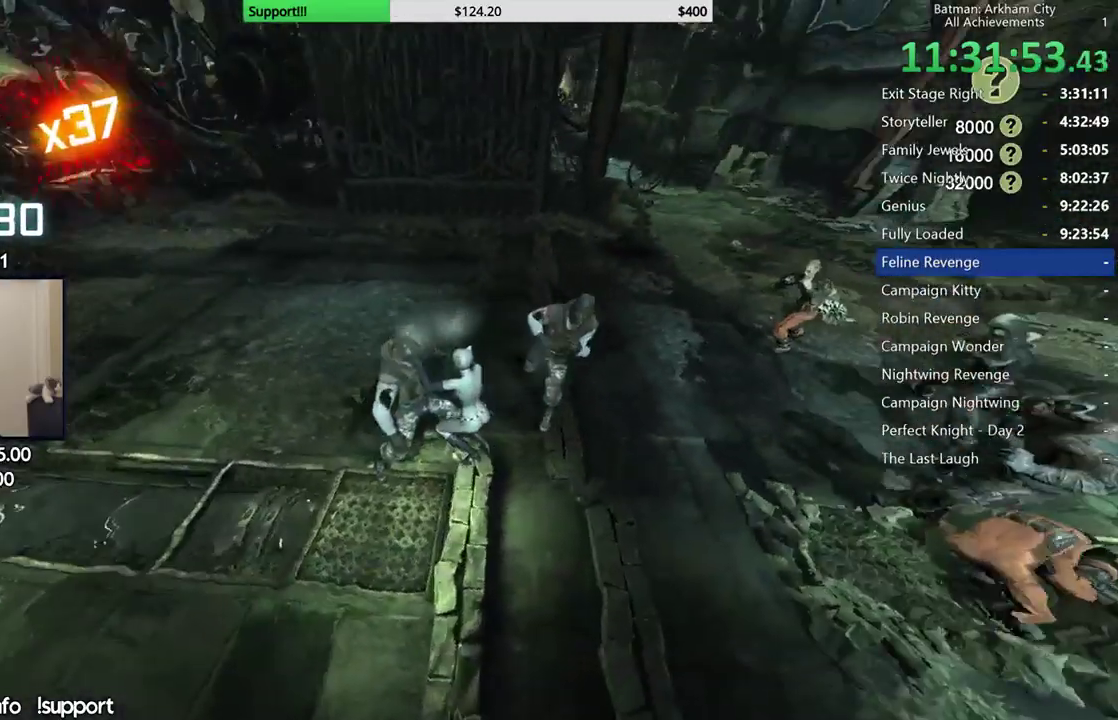
{"buttons": [], "left_stick": "center", "right_stick": "right", "button_events": [[33, "L2", "up"], [33, "X", "up"], [117, "X", "down"], [167, "X", "up"]]}
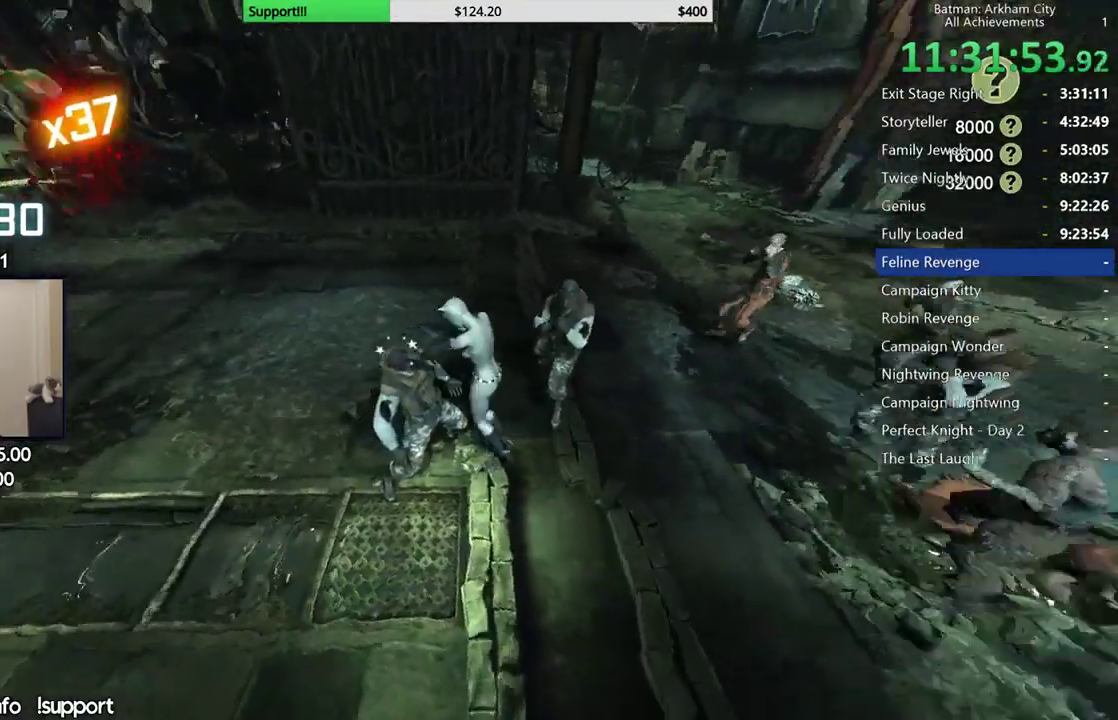
{"buttons": [], "left_stick": "center", "right_stick": "up-right", "button_events": []}
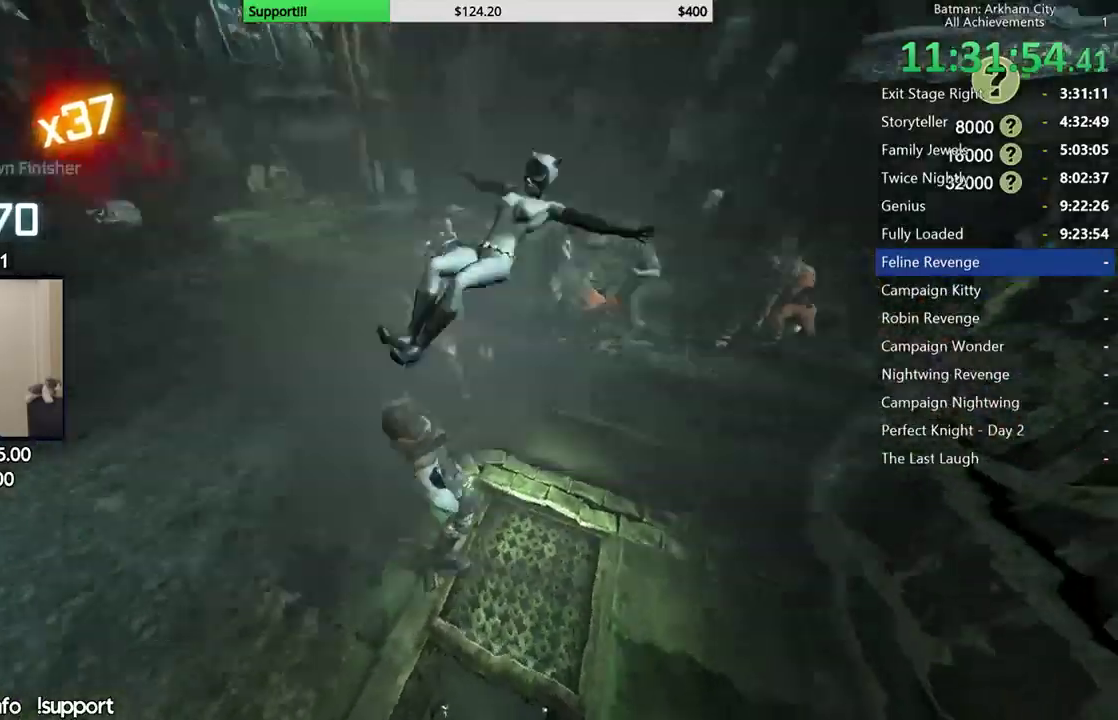
{"buttons": ["L2"], "left_stick": "up", "right_stick": "center", "button_events": [[33, "L2", "down"]]}
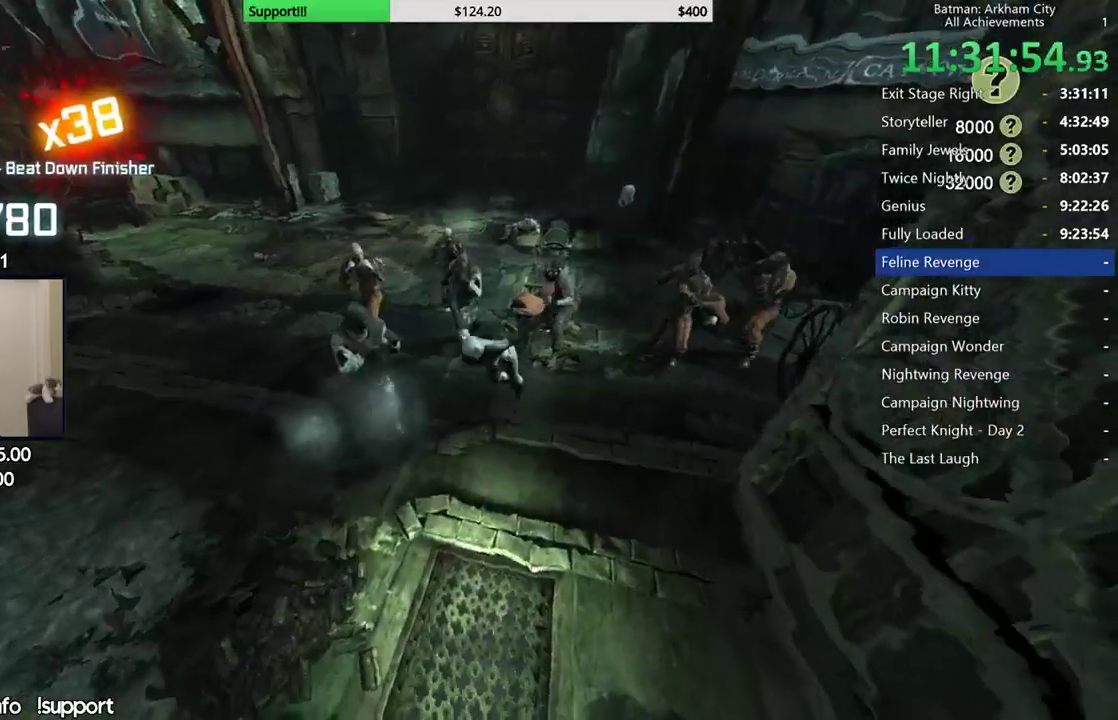
{"buttons": [], "left_stick": "center", "right_stick": "center", "button_events": [[17, "L2", "up"], [117, "L2", "down"], [267, "A", "down"], [267, "B", "down"], [333, "L2", "up"], [400, "A", "up"], [400, "B", "up"]]}
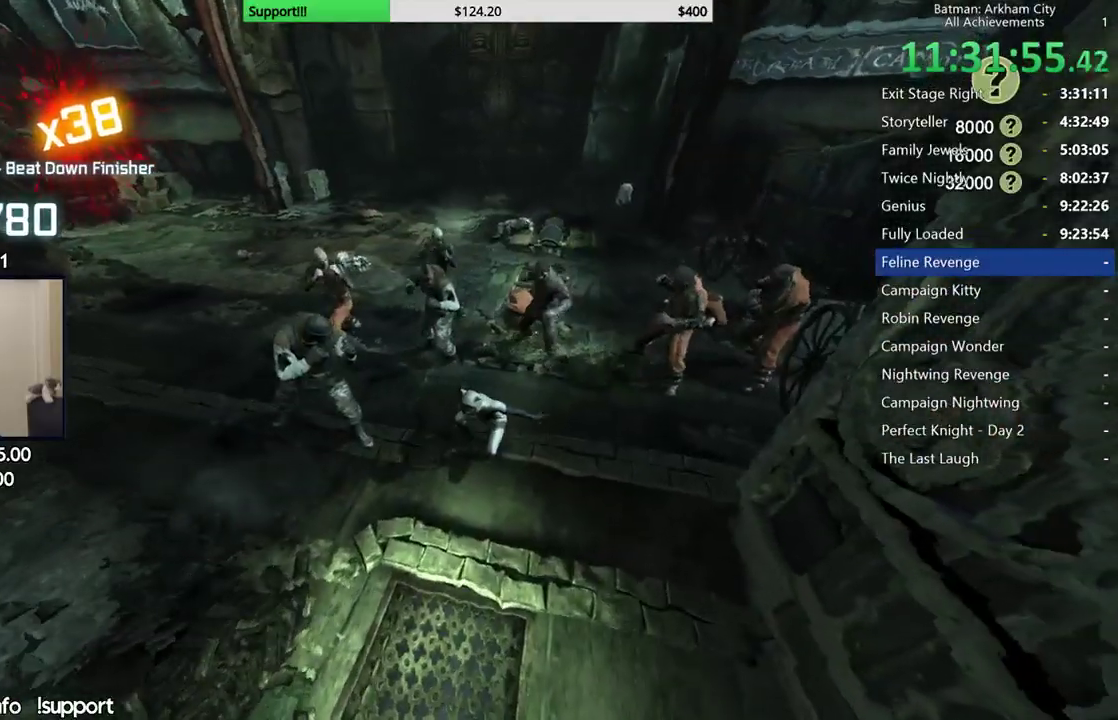
{"buttons": ["A", "X"], "left_stick": "center", "right_stick": "center", "button_events": [[317, "A", "down"], [317, "X", "down"]]}
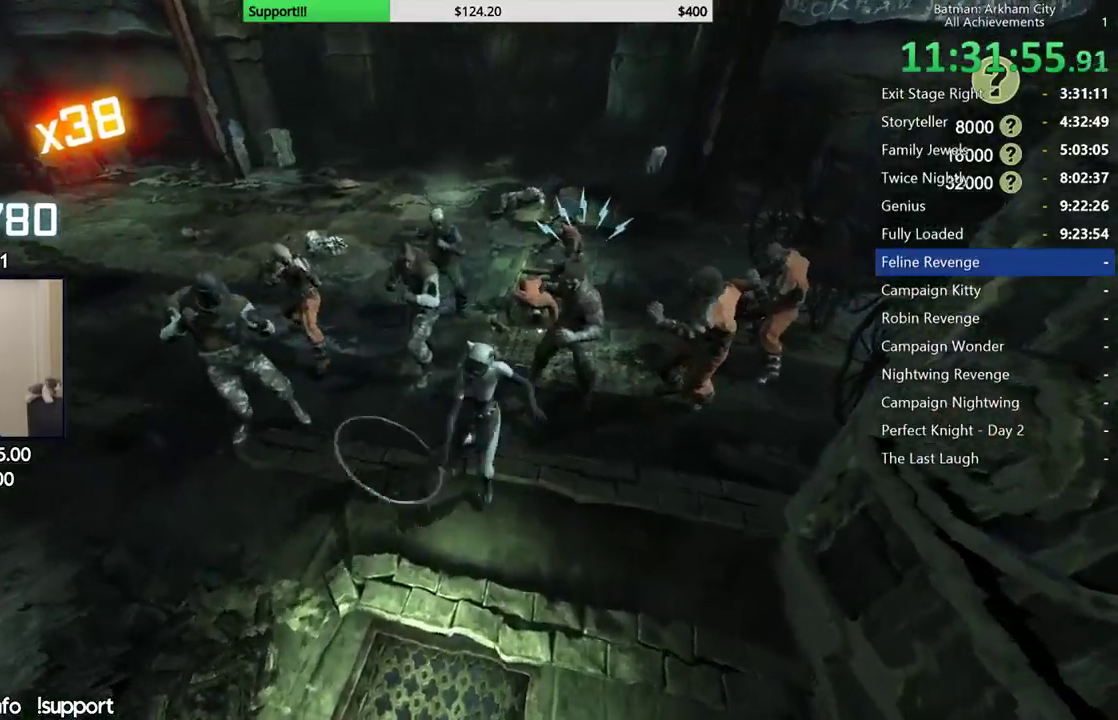
{"buttons": [], "left_stick": "center", "right_stick": "center", "button_events": [[50, "X", "up"], [67, "A", "up"]]}
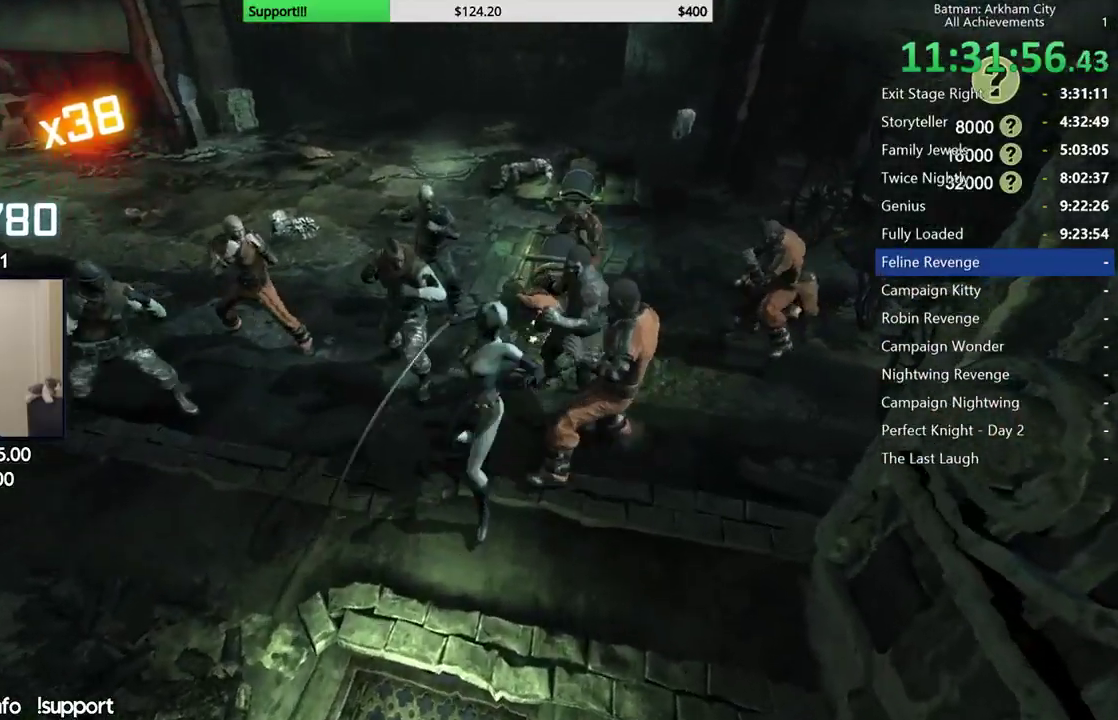
{"buttons": [], "left_stick": "center", "right_stick": "left", "button_events": []}
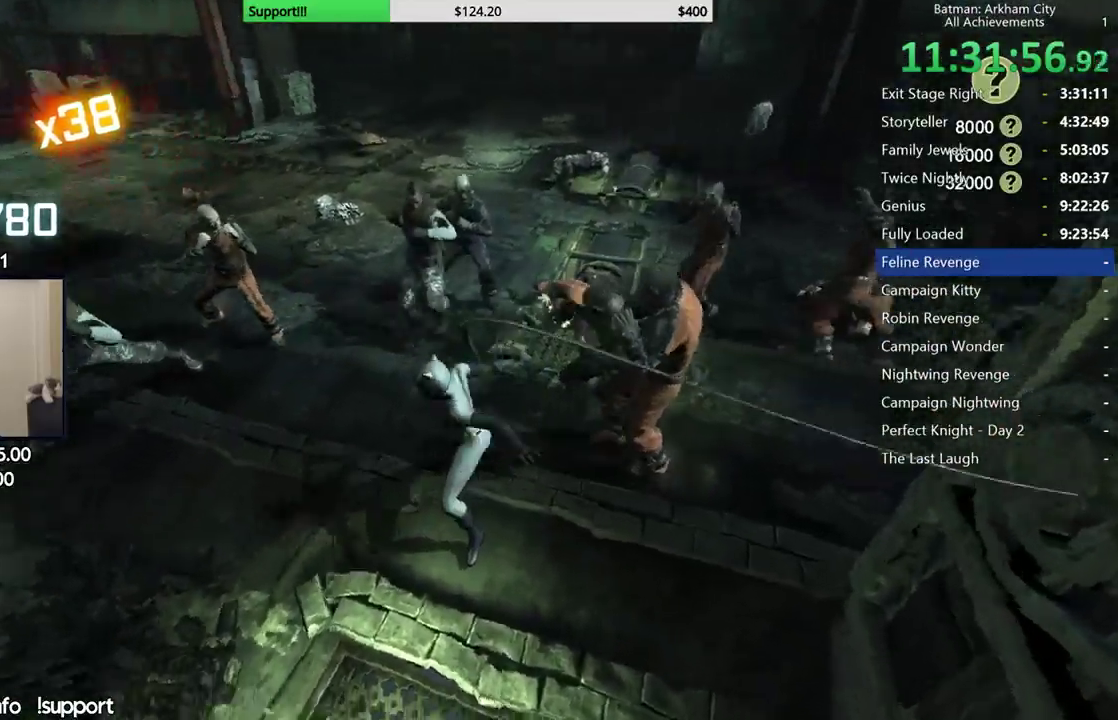
{"buttons": [], "left_stick": "up", "right_stick": "left", "button_events": []}
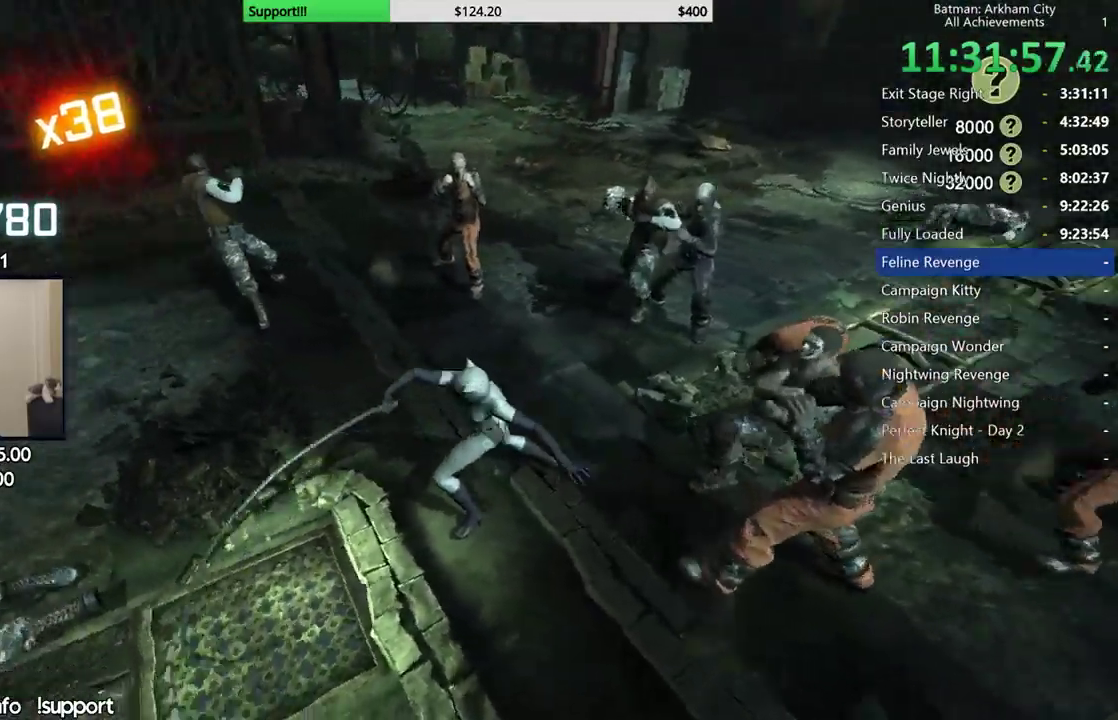
{"buttons": ["L2"], "left_stick": "up-left", "right_stick": "center", "button_events": [[33, "L2", "down"]]}
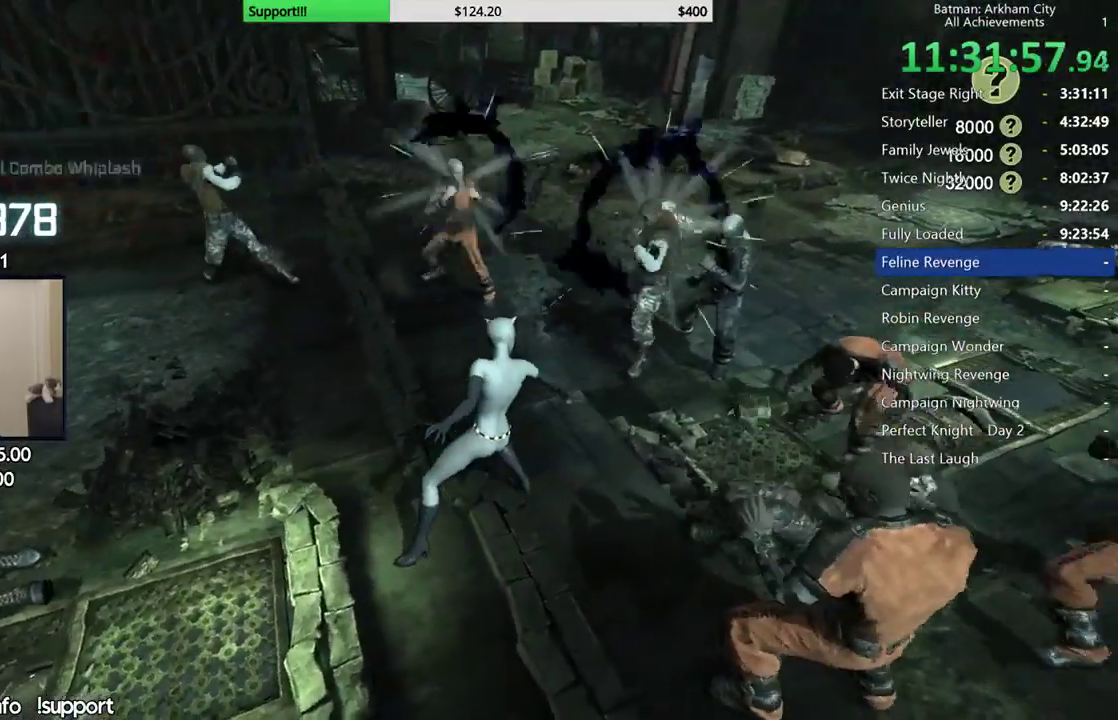
{"buttons": ["B", "L2"], "left_stick": "up-left", "right_stick": "center", "button_events": [[483, "B", "down"]]}
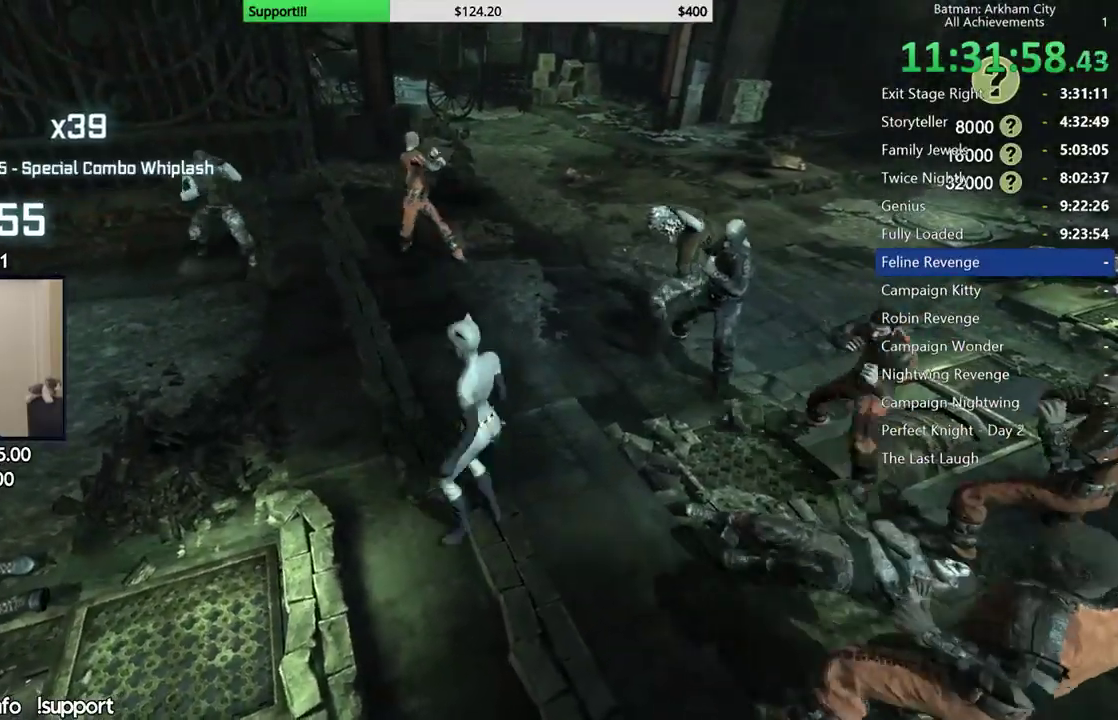
{"buttons": ["L2"], "left_stick": "up-left", "right_stick": "center"}
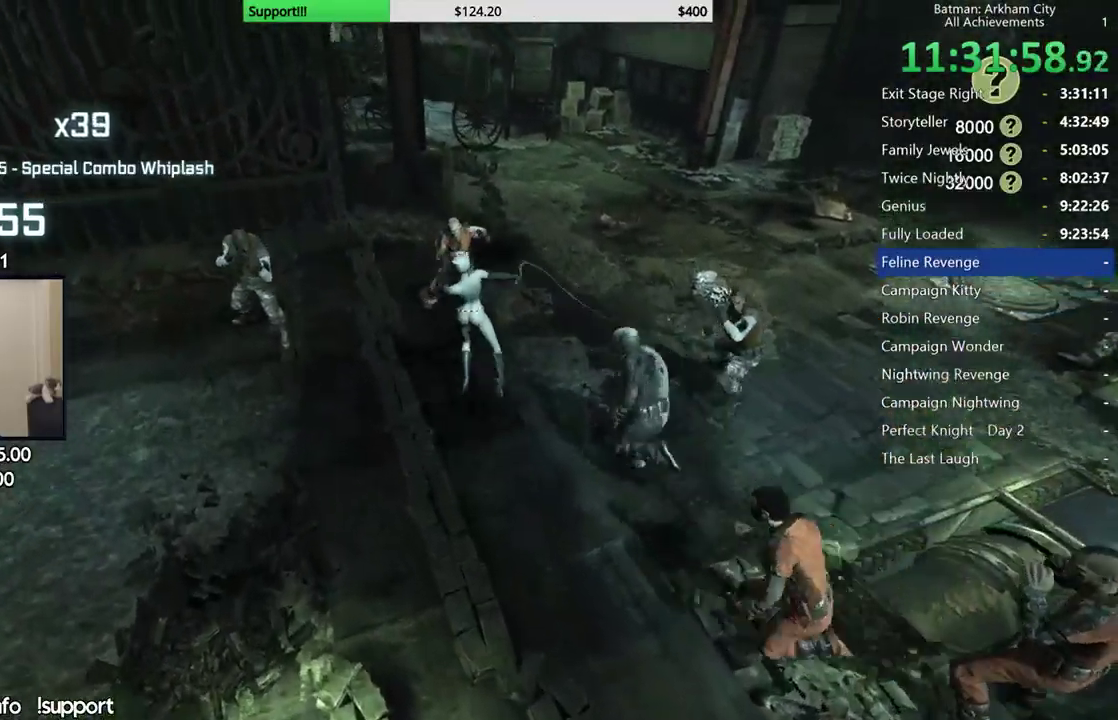
{"buttons": ["L2"], "left_stick": "up", "right_stick": "center"}
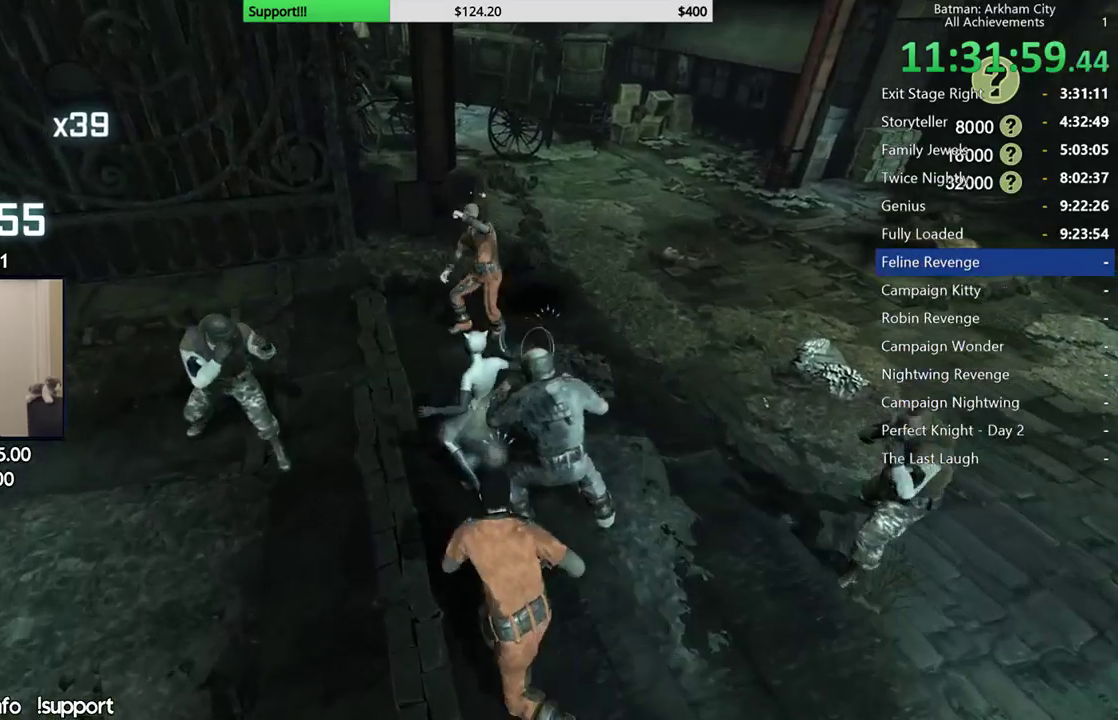
{"buttons": [], "left_stick": "center", "right_stick": "center", "button_events": [[17, "Y", "down"], [133, "Y", "up"], [200, "Y", "down"], [300, "Y", "up"], [317, "L2", "up"], [367, "Y", "down"], [483, "Y", "up"]]}
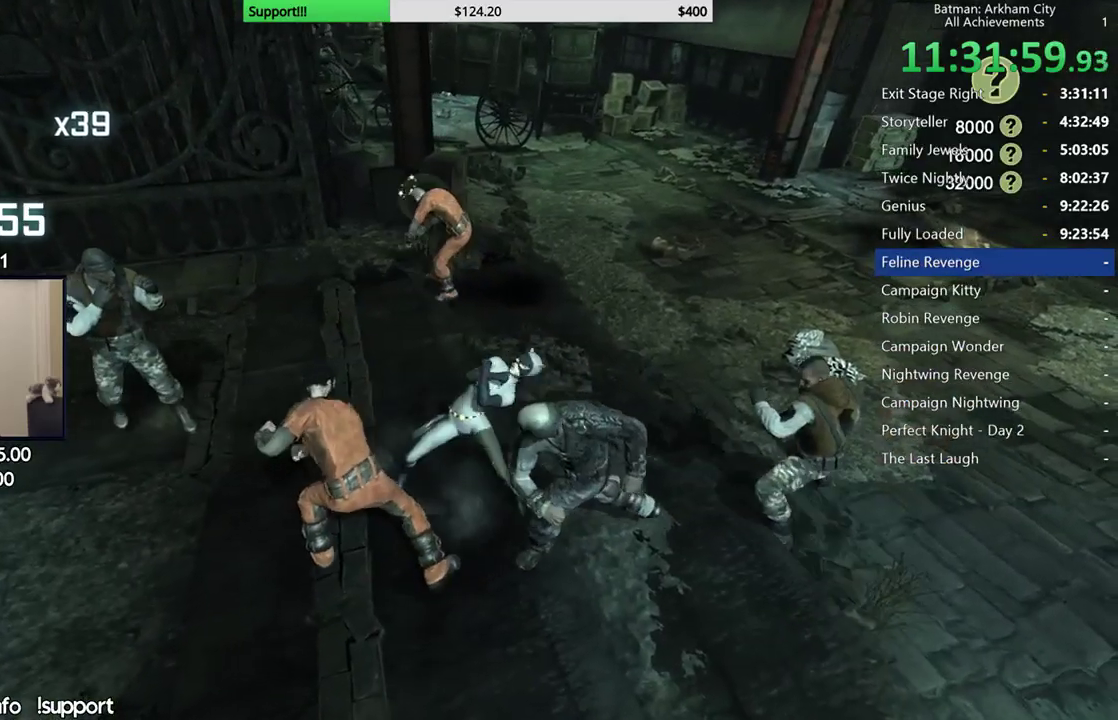
{"buttons": [], "left_stick": "up", "right_stick": "center", "button_events": []}
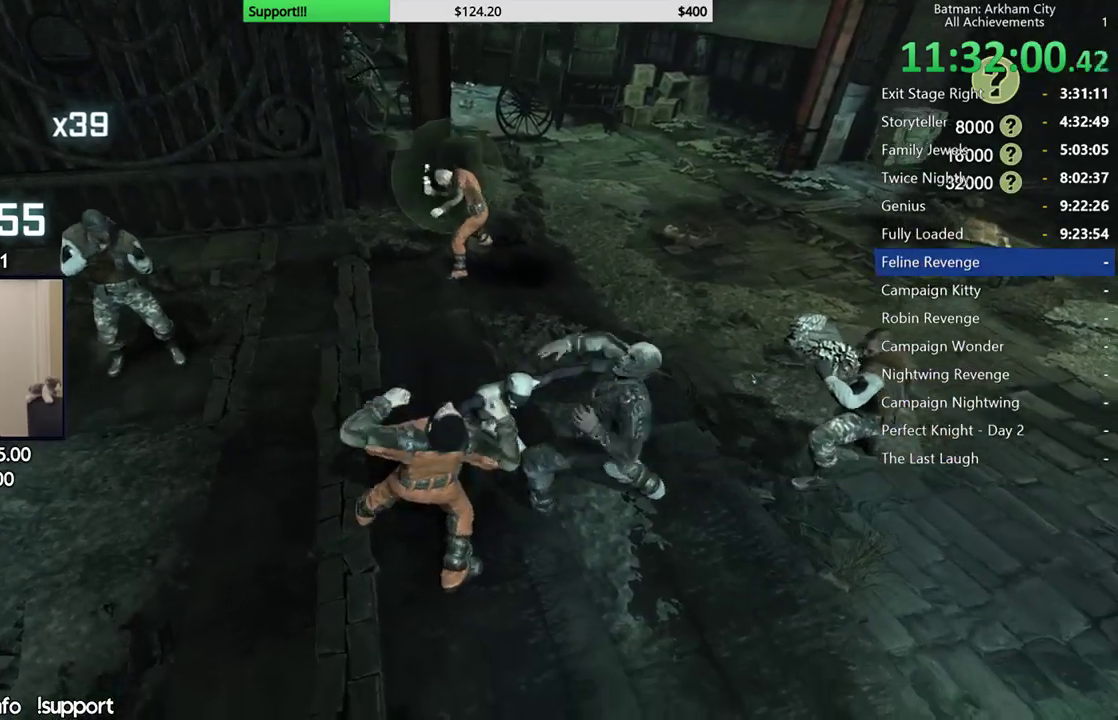
{"buttons": [], "left_stick": "up", "right_stick": "center", "button_events": [[233, "X", "down"], [333, "X", "up"], [417, "X", "down"], [500, "X", "up"]]}
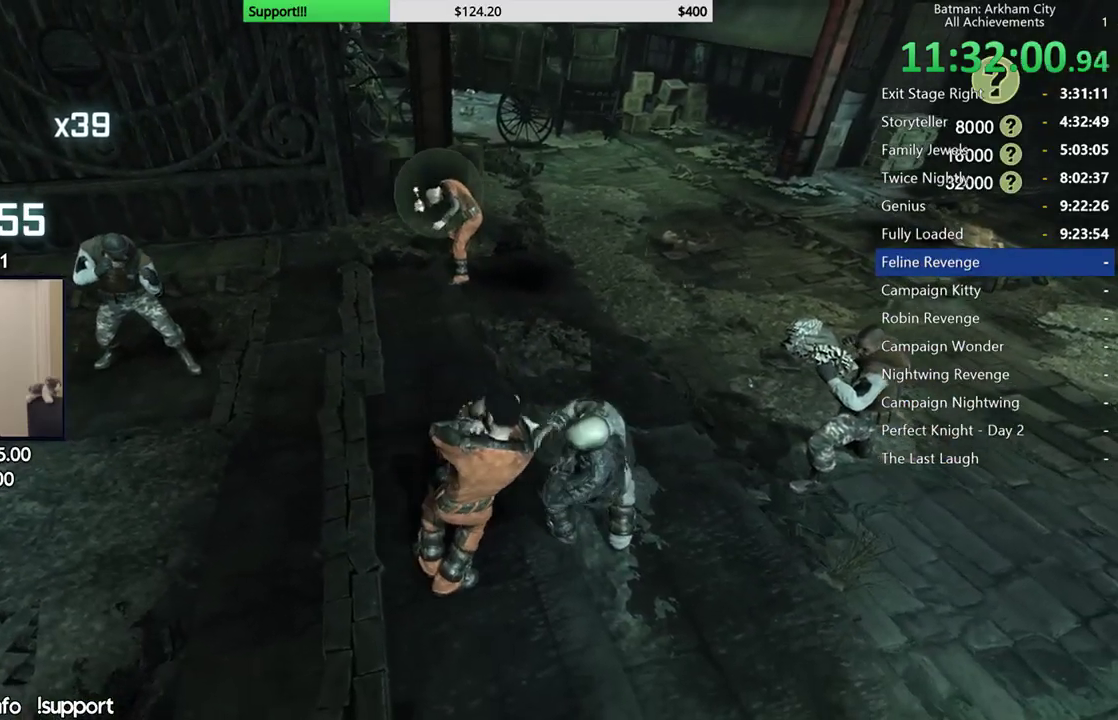
{"buttons": [], "left_stick": "up", "right_stick": "center", "button_events": [[183, "X", "down"], [283, "X", "up"]]}
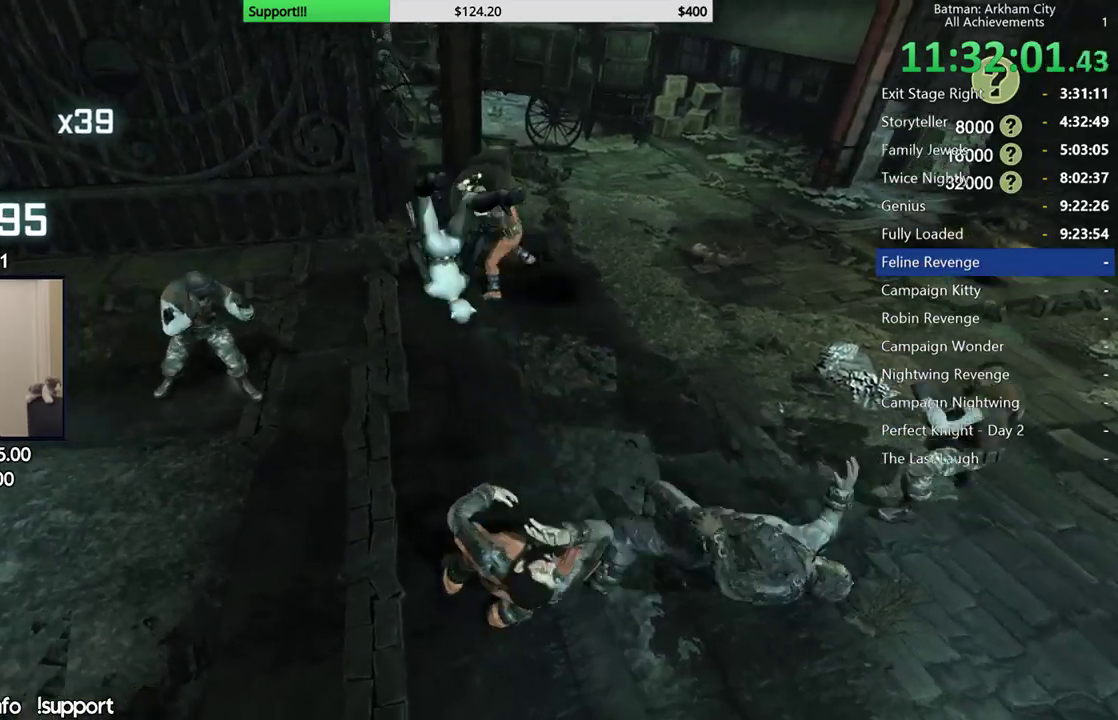
{"buttons": ["X", "L2"], "left_stick": "up-right", "right_stick": "center", "button_events": [[233, "L2", "down"], [467, "X", "down"]]}
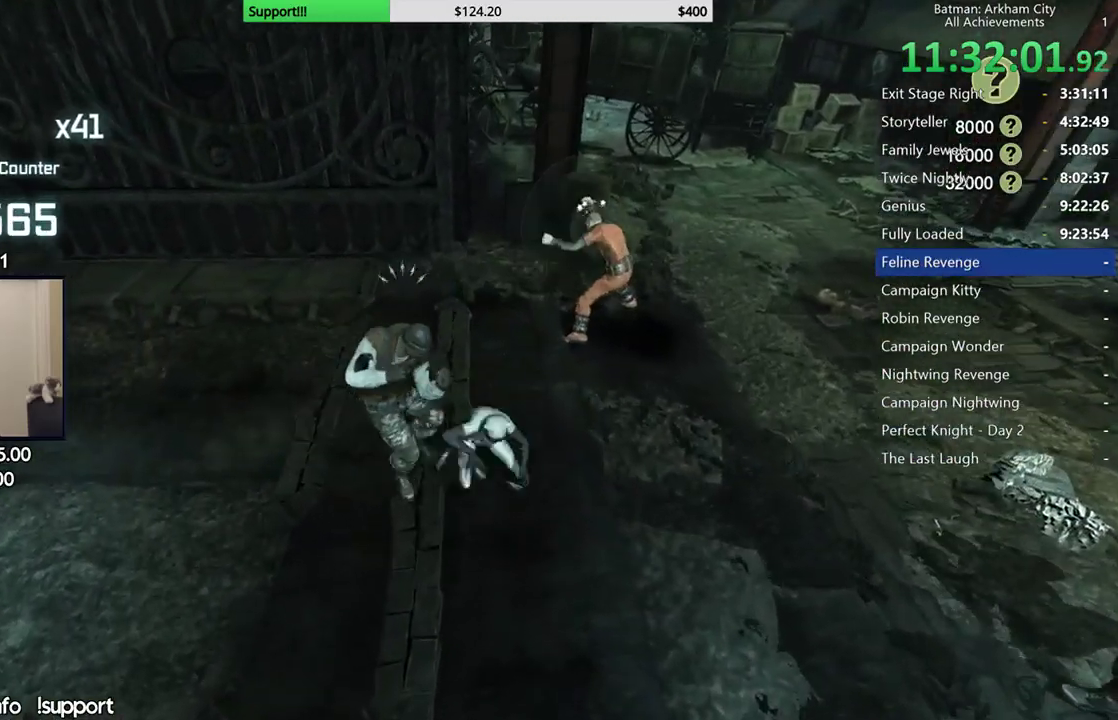
{"buttons": ["Y"], "left_stick": "center", "right_stick": "center", "button_events": [[50, "X", "up"], [133, "X", "down"], [217, "X", "up"], [400, "L2", "up"], [483, "Y", "down"]]}
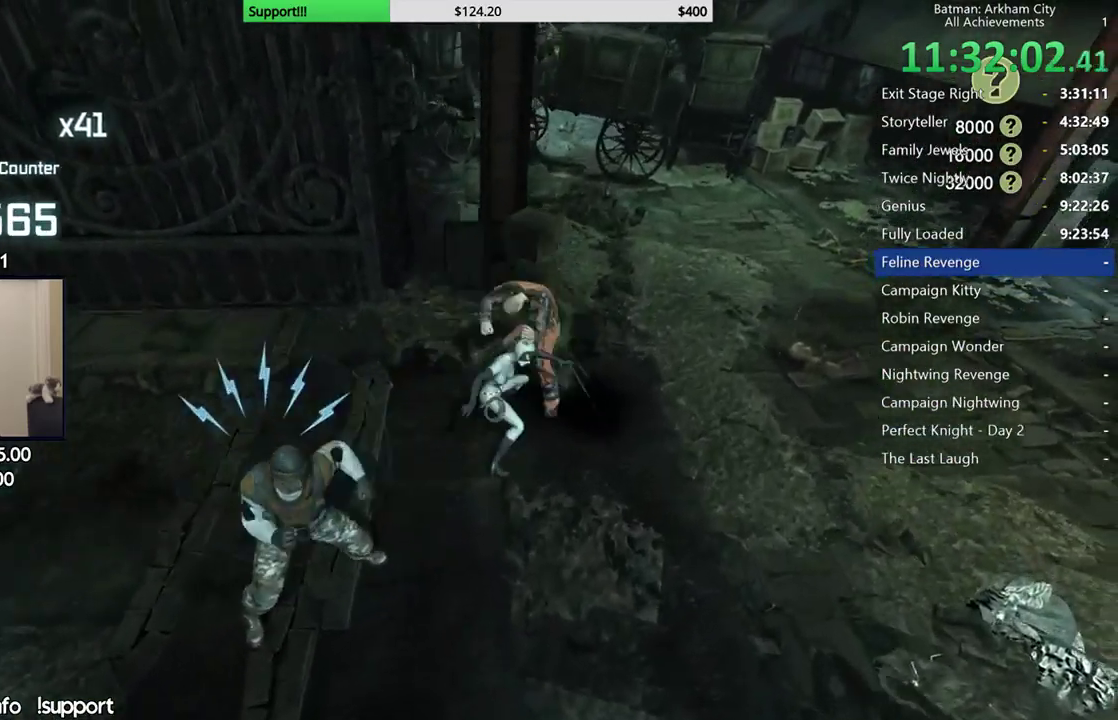
{"buttons": [], "left_stick": "center", "right_stick": "center", "button_events": [[50, "Y", "up"], [117, "Y", "down"], [200, "Y", "up"], [283, "Y", "down"], [350, "Y", "up"]]}
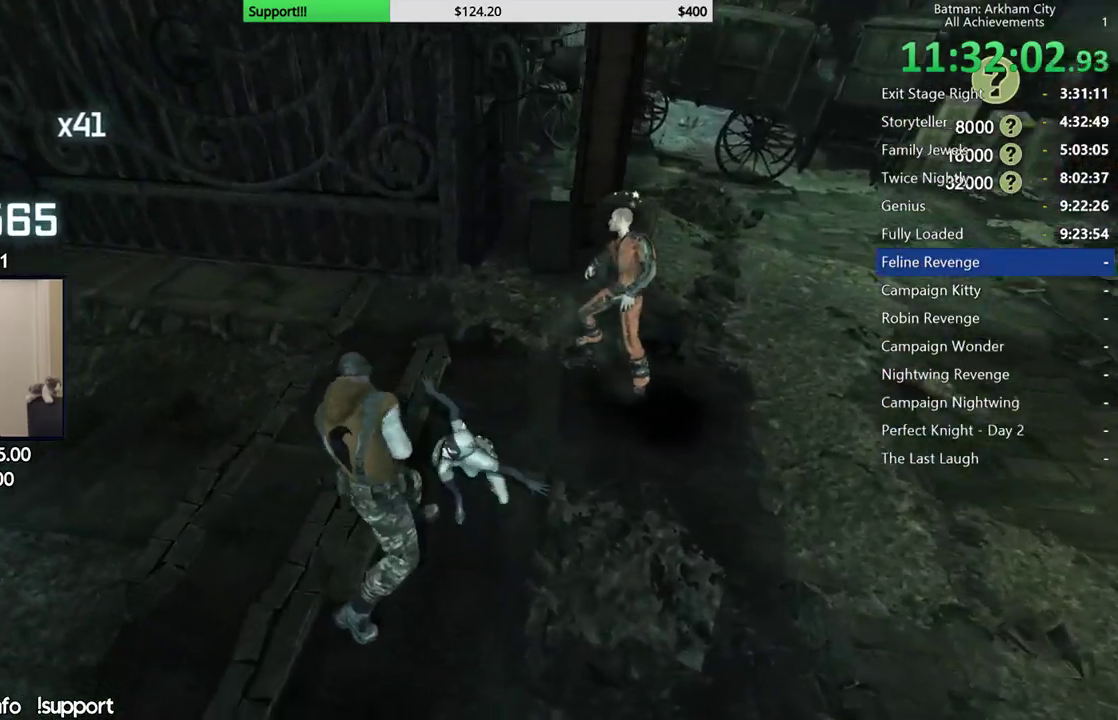
{"buttons": [], "left_stick": "up", "right_stick": "left", "button_events": []}
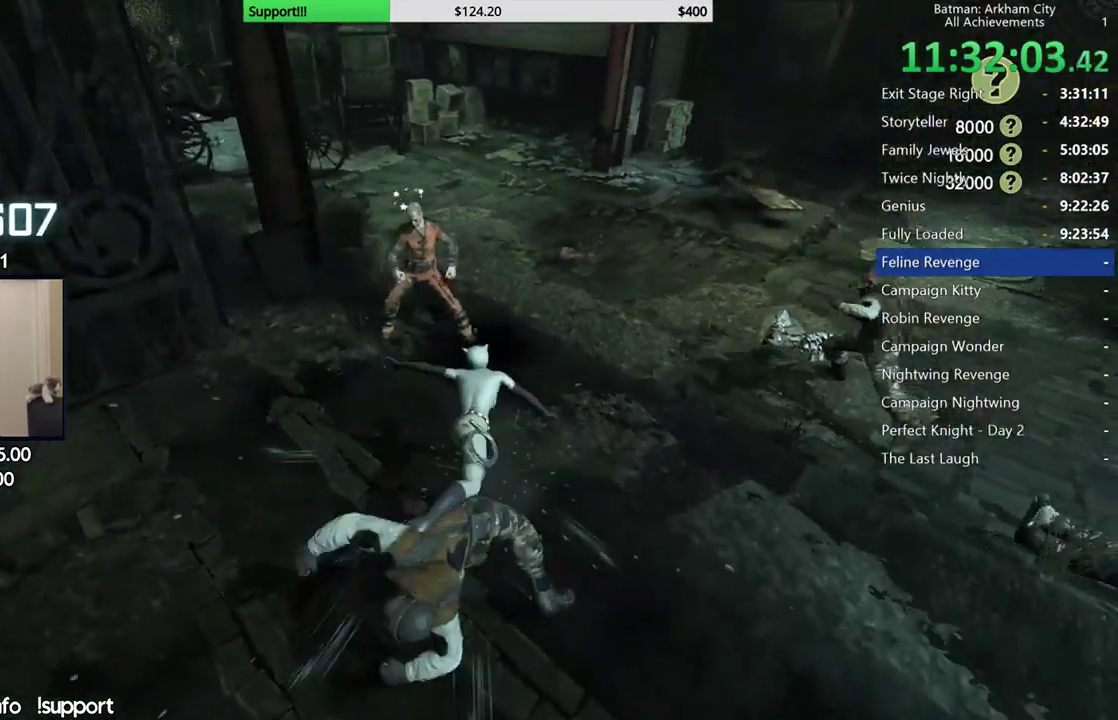
{"buttons": [], "left_stick": "up", "right_stick": "center", "button_events": [[300, "X", "down"], [417, "X", "up"]]}
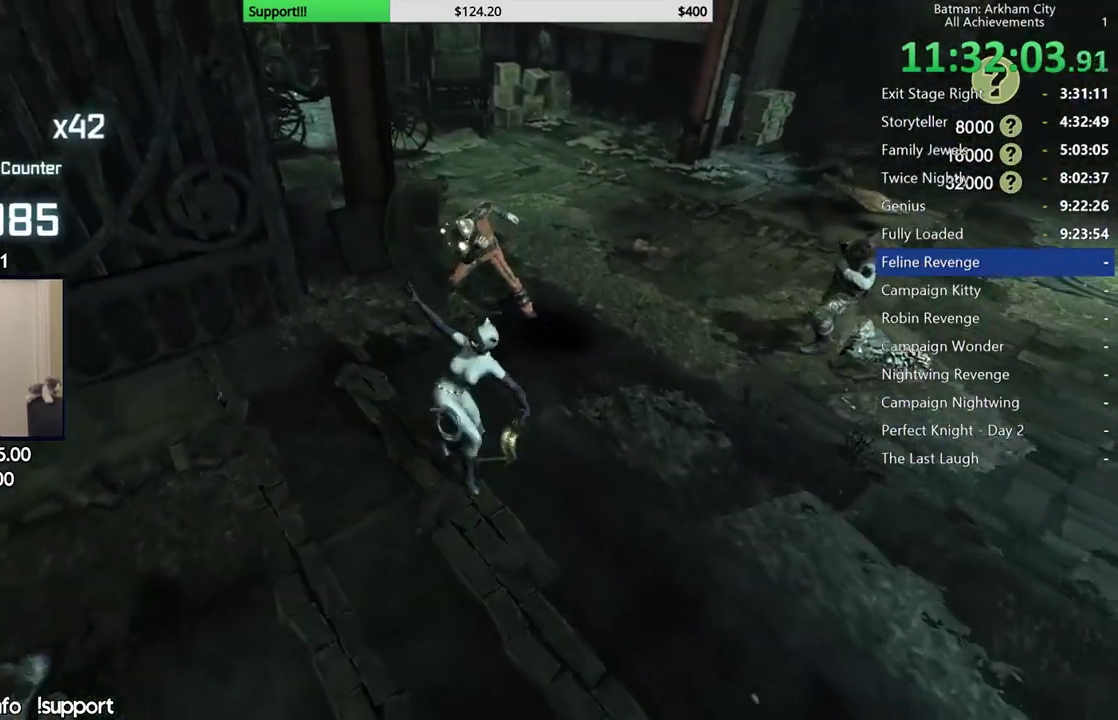
{"buttons": ["X"], "left_stick": "center", "right_stick": "center", "button_events": [[150, "X", "down"], [250, "X", "up"], [333, "X", "down"], [400, "X", "up"], [483, "X", "down"]]}
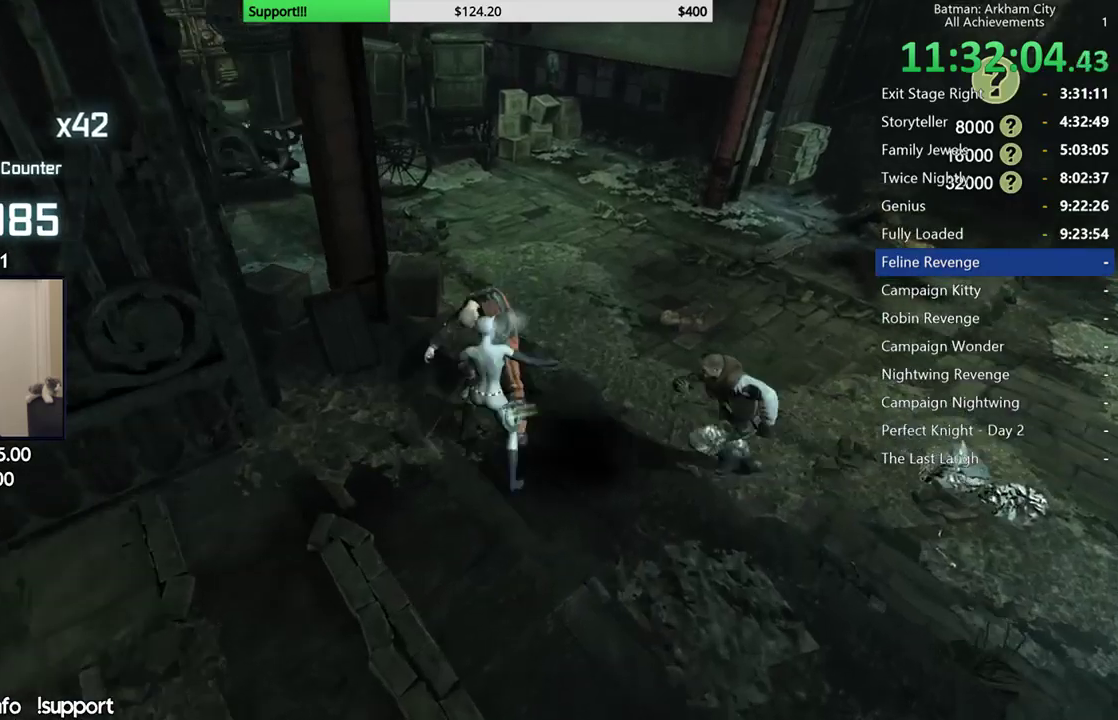
{"buttons": [], "left_stick": "center", "right_stick": "center", "button_events": [[67, "X", "up"], [133, "X", "down"], [200, "X", "up"], [283, "X", "down"], [350, "X", "up"], [417, "X", "down"], [500, "X", "up"]]}
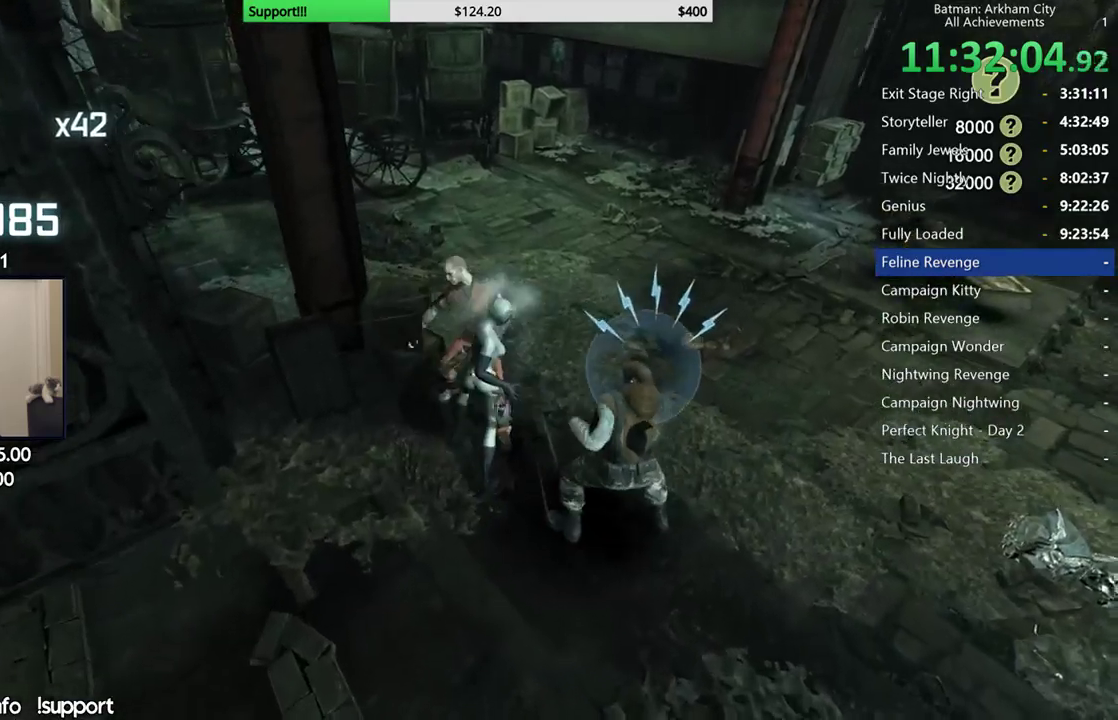
{"buttons": [], "left_stick": "center", "right_stick": "center", "button_events": [[67, "X", "down"], [167, "X", "up"], [233, "X", "down"], [300, "X", "up"], [383, "X", "down"], [467, "X", "up"]]}
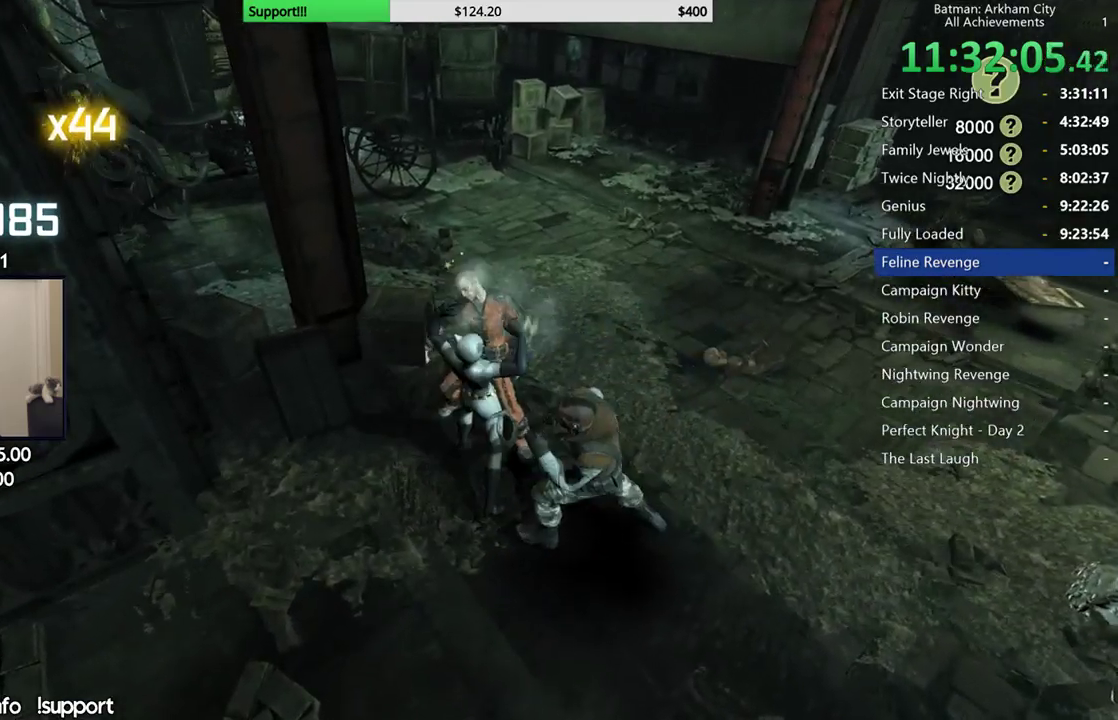
{"buttons": [], "left_stick": "center", "right_stick": "right", "button_events": [[33, "X", "down"], [117, "X", "up"]]}
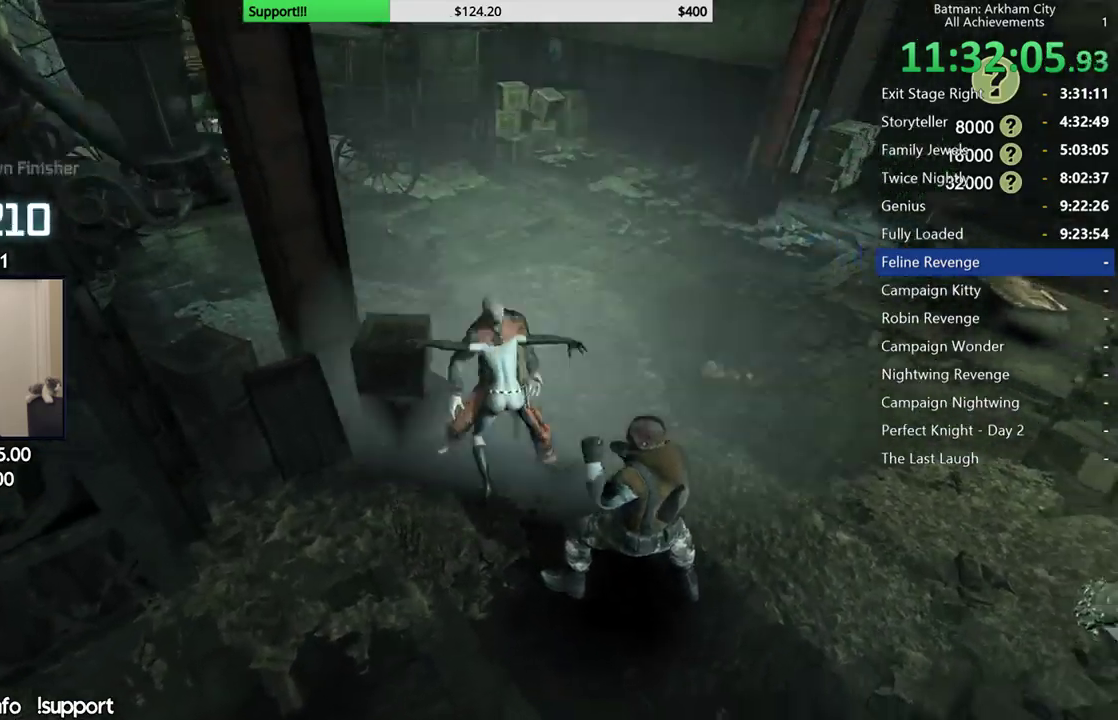
{"buttons": ["B", "Y"], "left_stick": "right", "right_stick": "center", "button_events": [[300, "Y", "down"], [317, "B", "down"]]}
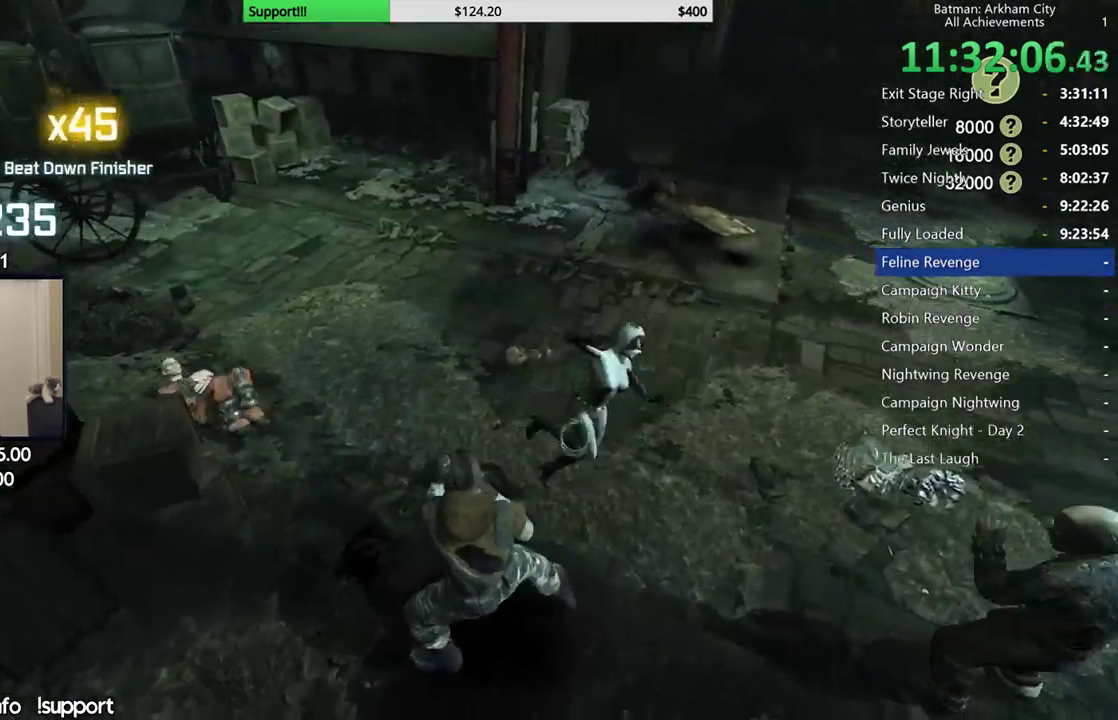
{"buttons": [], "left_stick": "center", "right_stick": "right", "button_events": [[17, "B", "up"], [17, "Y", "up"]]}
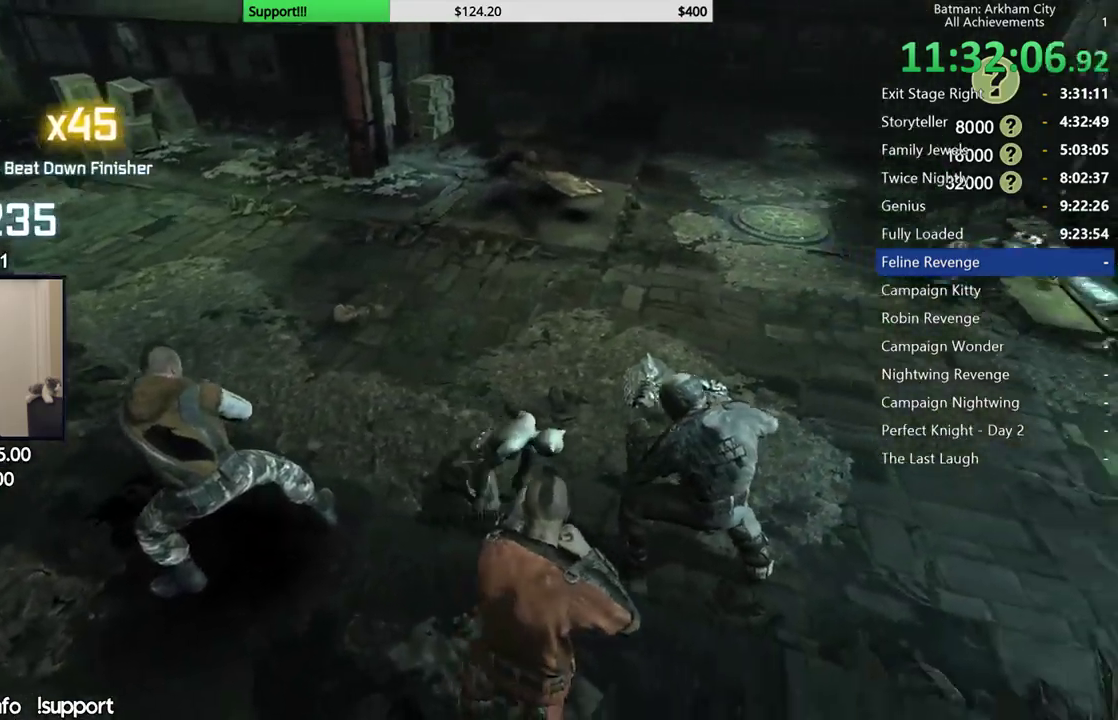
{"buttons": [], "left_stick": "center", "right_stick": "right", "button_events": []}
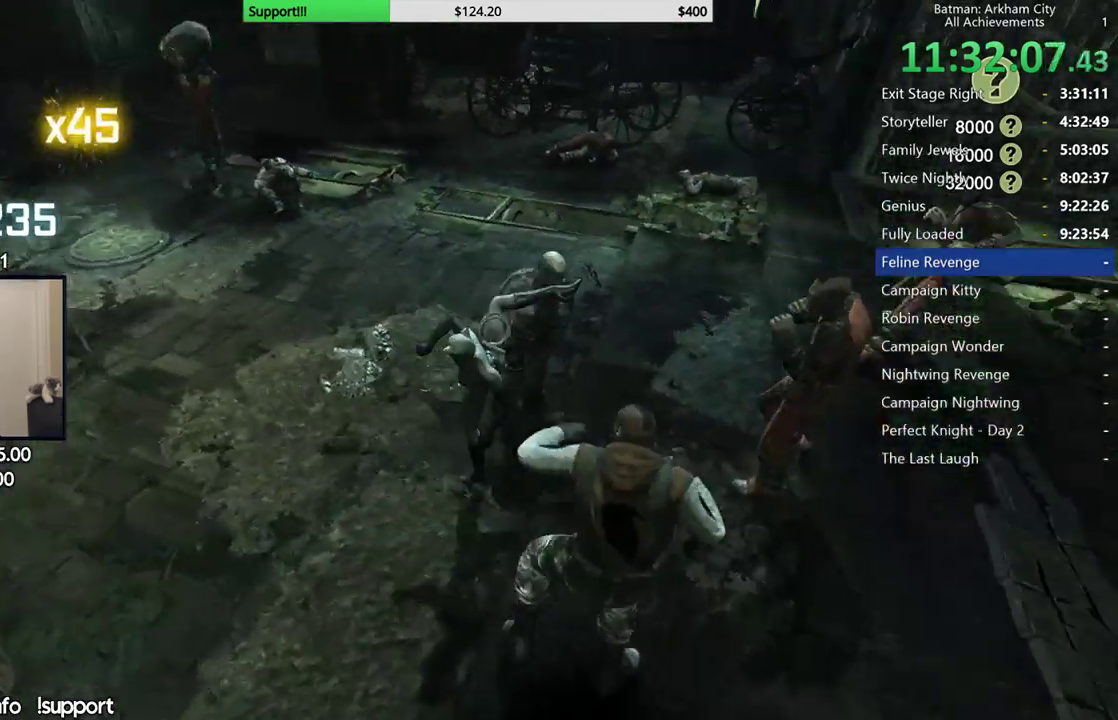
{"buttons": ["L2"], "left_stick": "center", "right_stick": "up-right", "button_events": [[483, "L2", "down"]]}
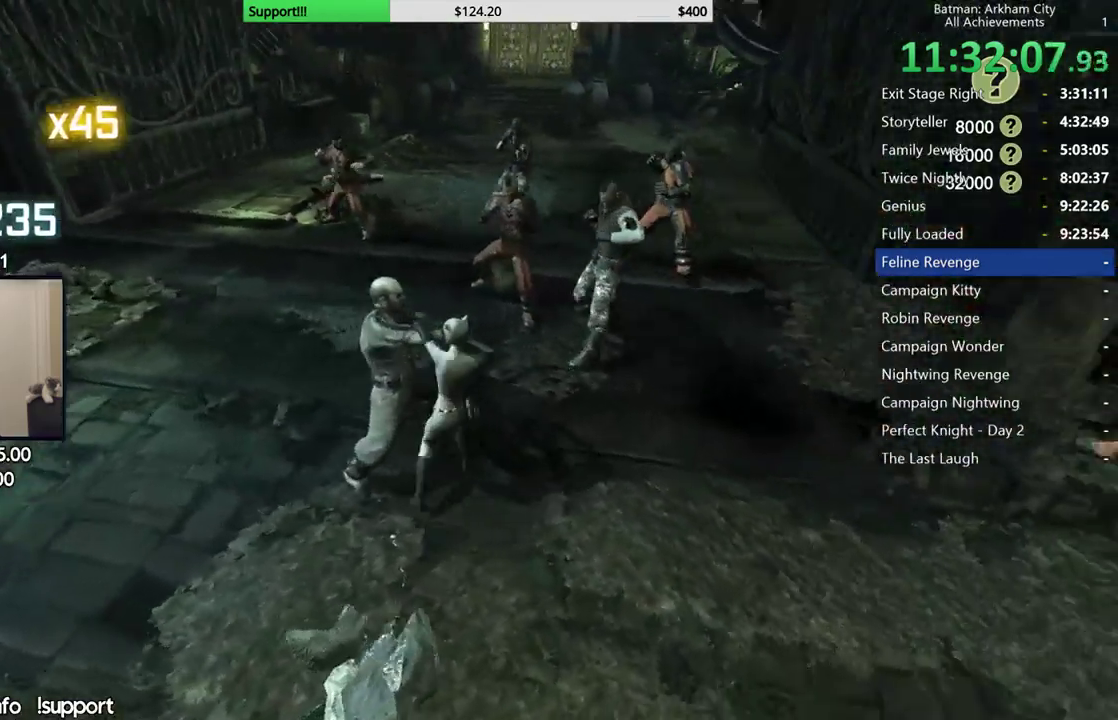
{"buttons": [], "left_stick": "center", "right_stick": "center", "button_events": [[67, "L2", "up"], [317, "L2", "down"], [400, "L2", "up"]]}